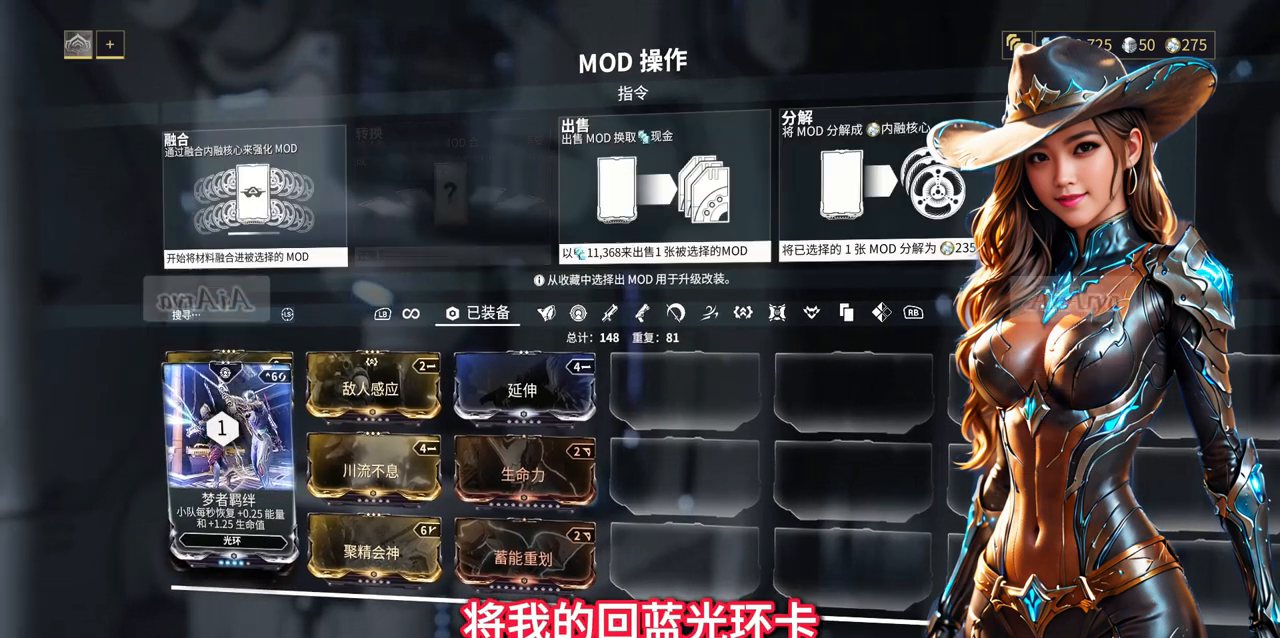
Gameplay with a controller (Xbox layout); each line is a JSON object with the inputs held at the frame after it. "events" lists button and stick changes between this image and that frame as [ms after this image, input, new state], when the widget could be followed in between. Not read: L2 L3 R2 R3.
{"buttons": [], "left_stick": "up-right", "right_stick": "center", "events": [[33, "left_stick", "up-right"]]}
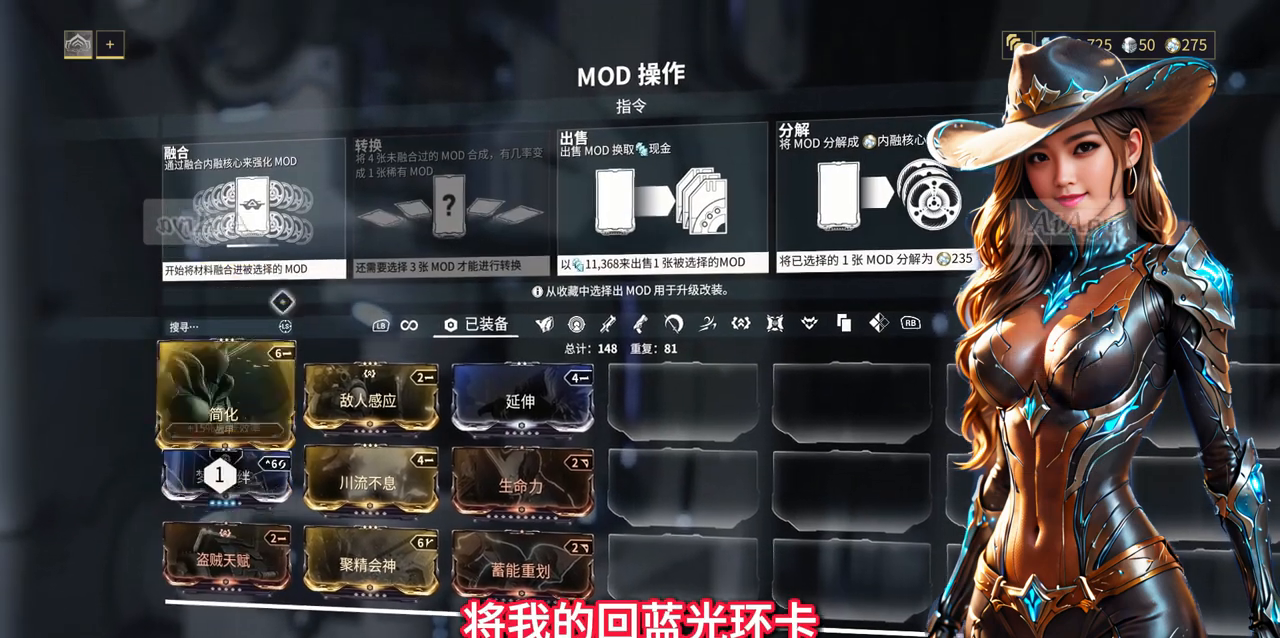
{"buttons": [], "left_stick": "center", "right_stick": "center", "events": [[100, "left_stick", "center"]]}
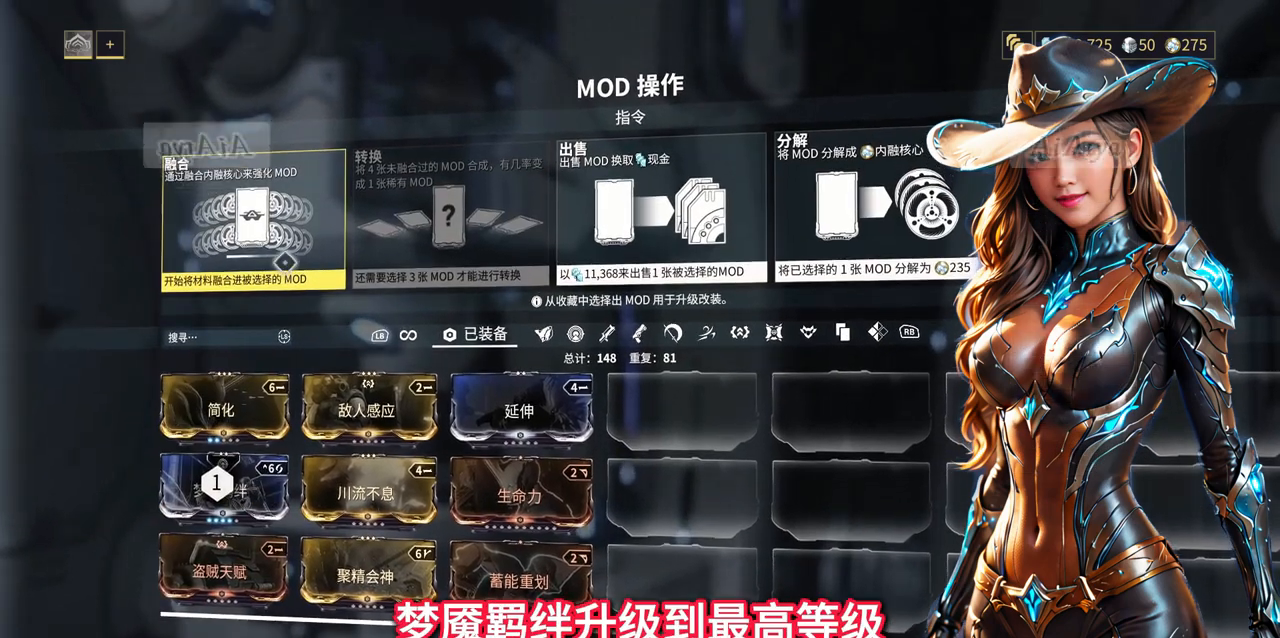
{"buttons": [], "left_stick": "center", "right_stick": "center", "events": []}
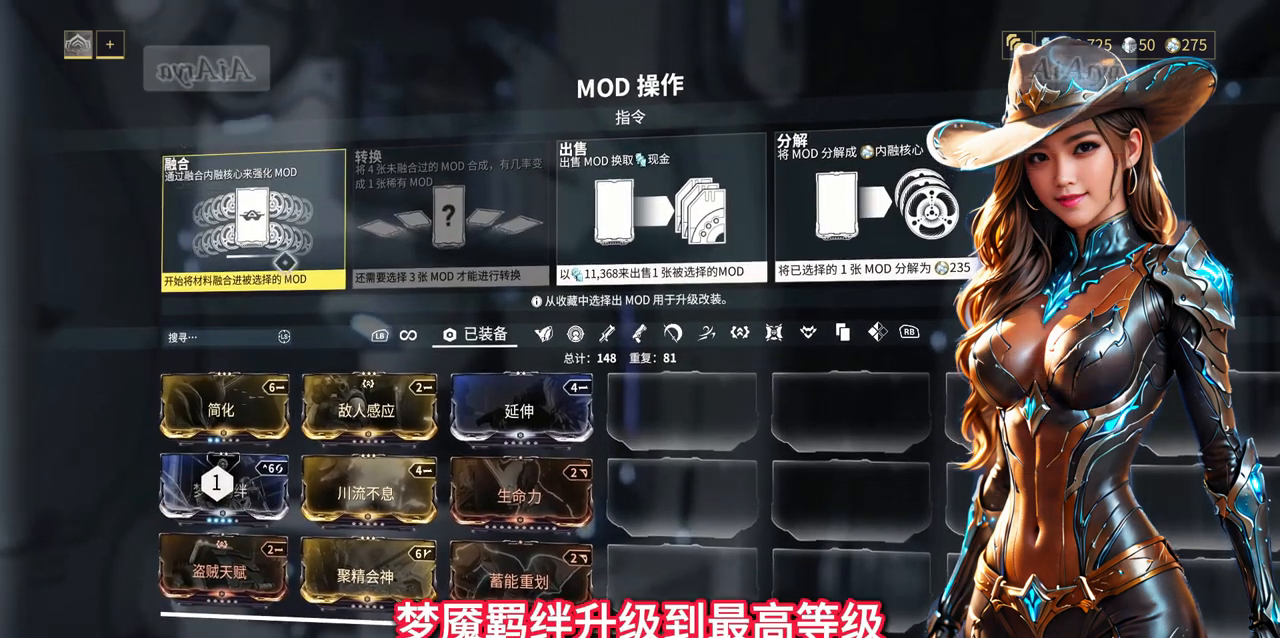
{"buttons": [], "left_stick": "center", "right_stick": "center", "events": [[33, "A", "down"], [133, "A", "up"]]}
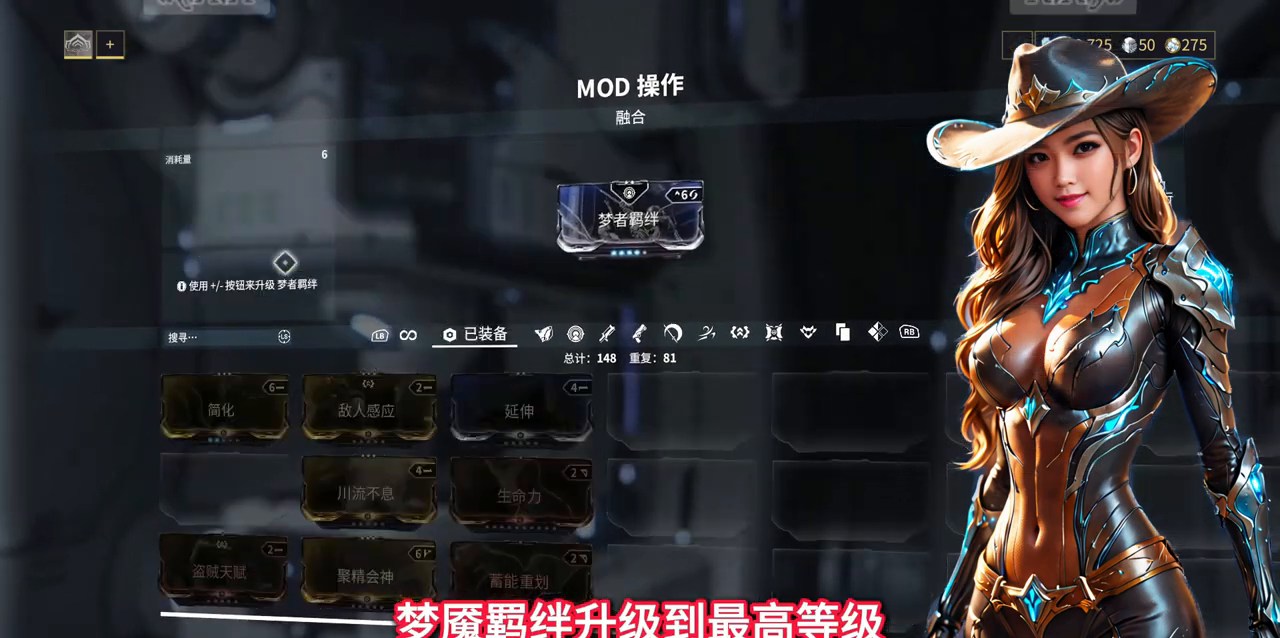
{"buttons": [], "left_stick": "center", "right_stick": "center", "events": []}
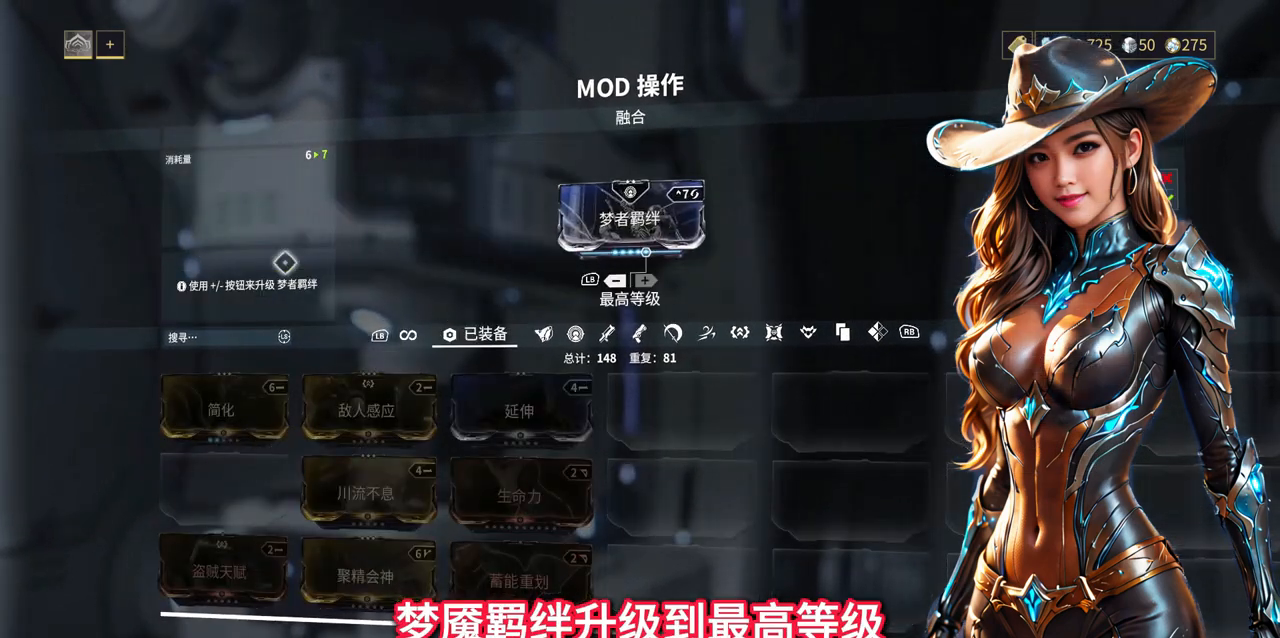
{"buttons": [], "left_stick": "center", "right_stick": "center", "events": []}
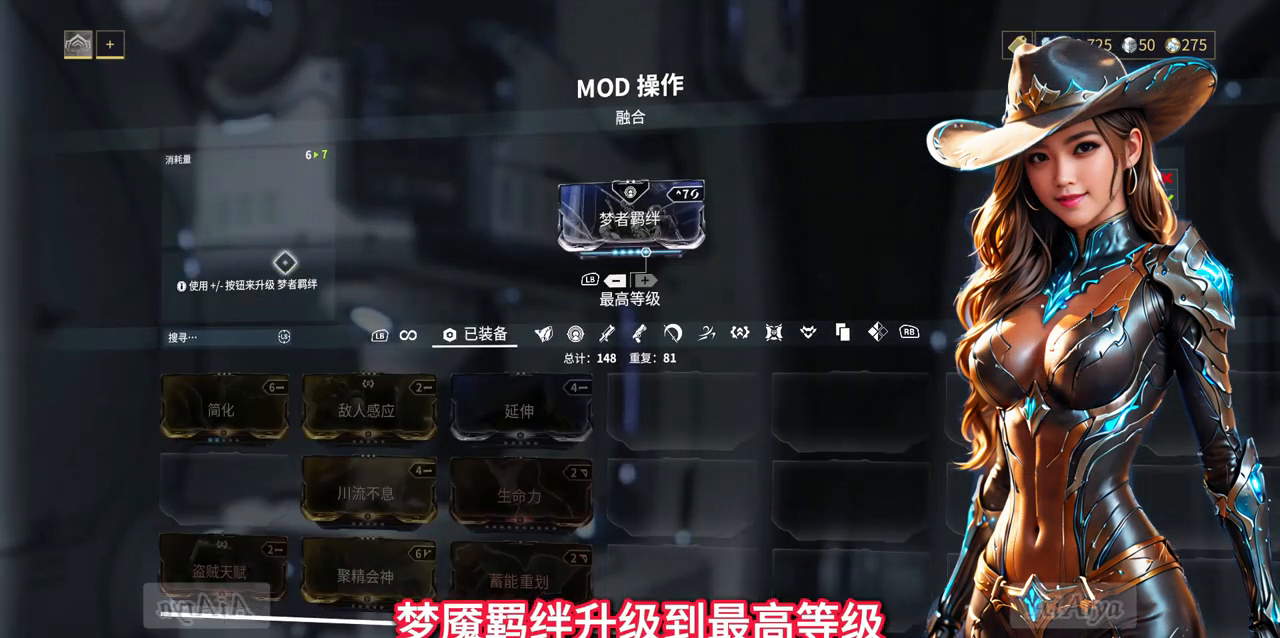
{"buttons": ["A", "X", "Y"], "left_stick": "center", "right_stick": "center"}
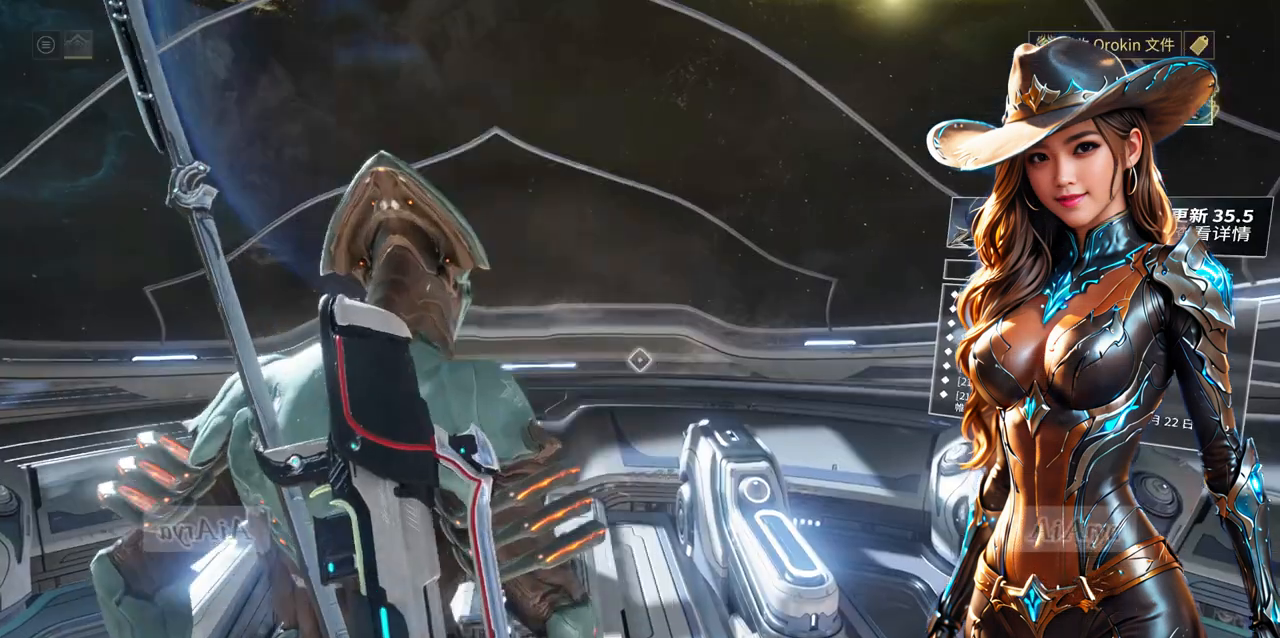
{"buttons": [], "left_stick": "center", "right_stick": "center", "events": [[100, "X", "up"], [167, "A", "up"], [167, "Y", "up"]]}
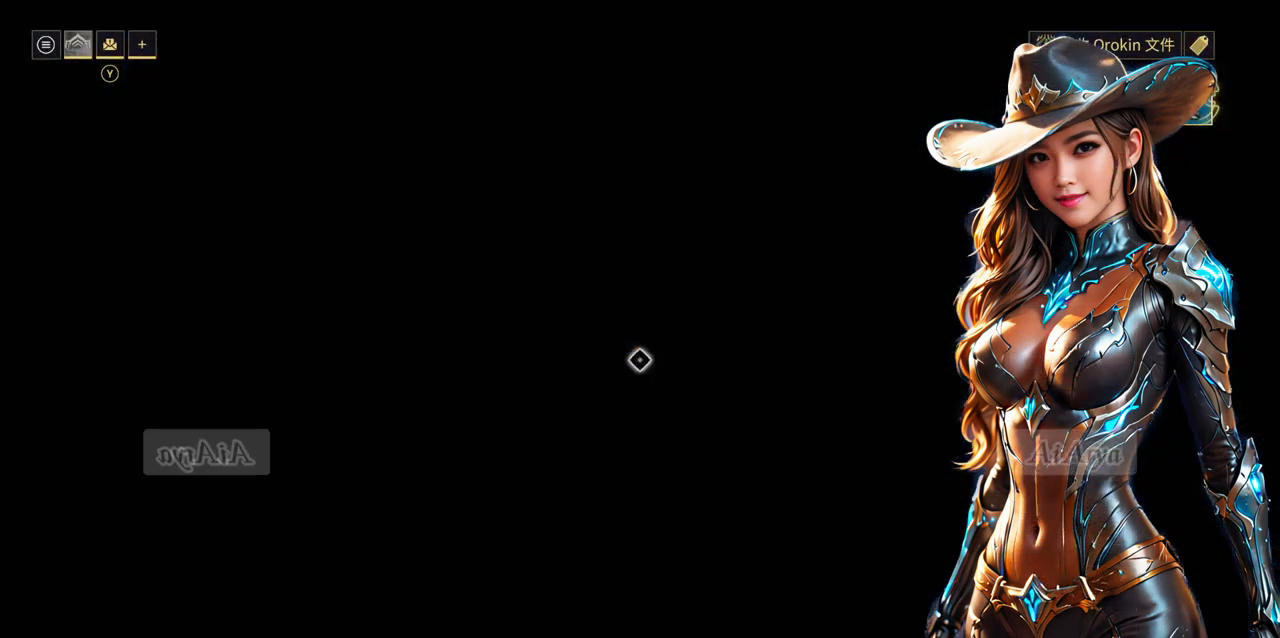
{"buttons": [], "left_stick": "center", "right_stick": "center", "events": []}
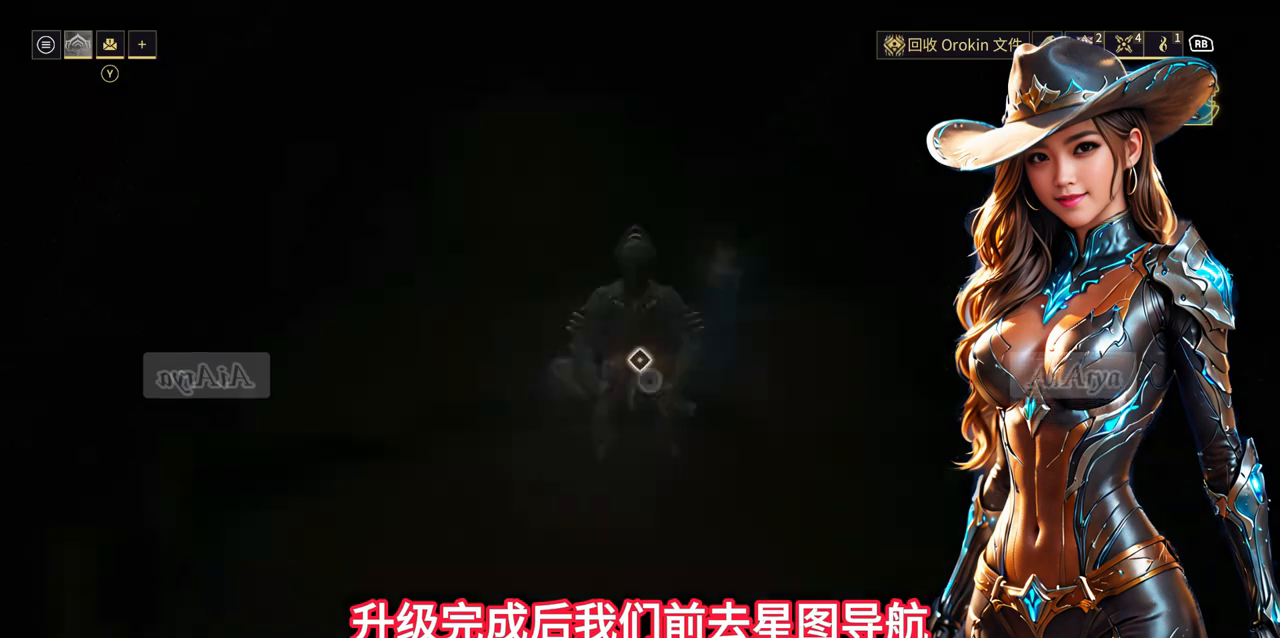
{"buttons": [], "left_stick": "center", "right_stick": "center", "events": []}
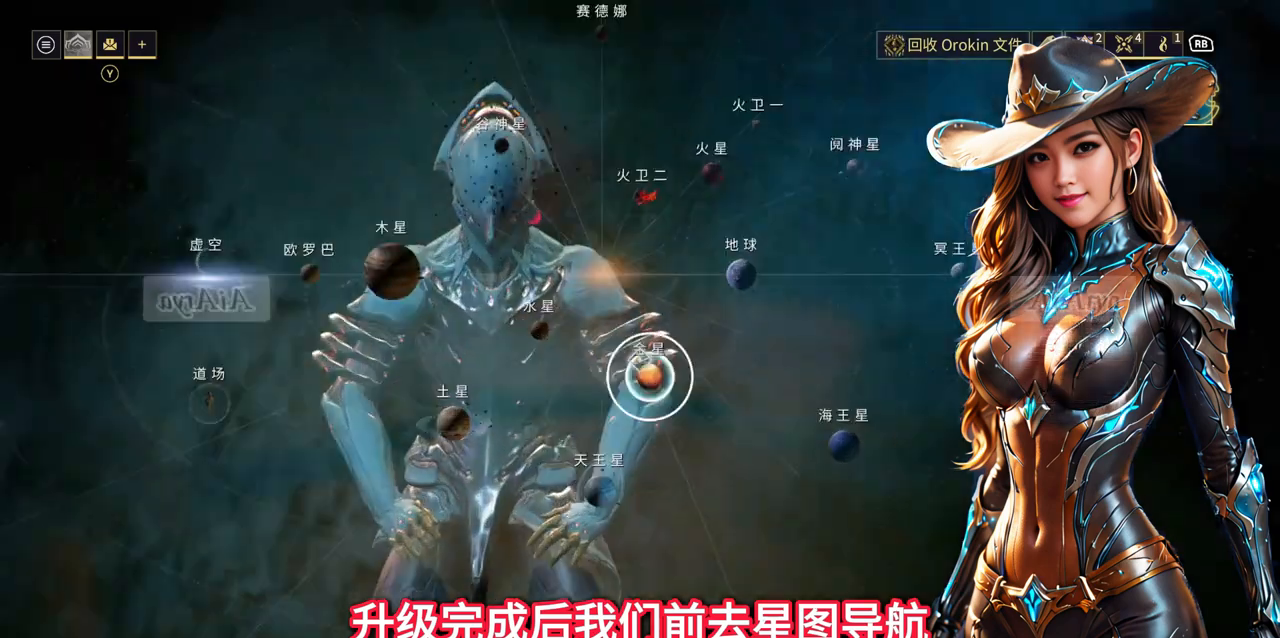
{"buttons": [], "left_stick": "right", "right_stick": "center", "events": [[200, "A", "down"], [233, "A", "up"], [367, "left_stick", "right"]]}
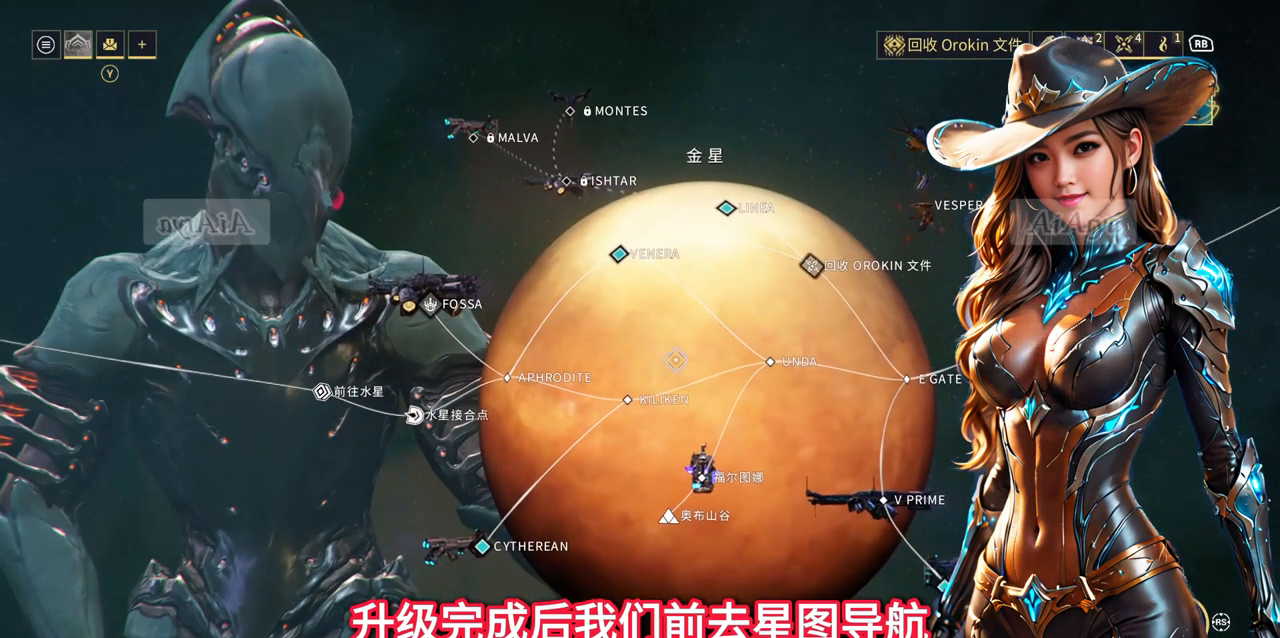
{"buttons": [], "left_stick": "center", "right_stick": "center", "events": [[167, "left_stick", "up-right"], [300, "left_stick", "center"]]}
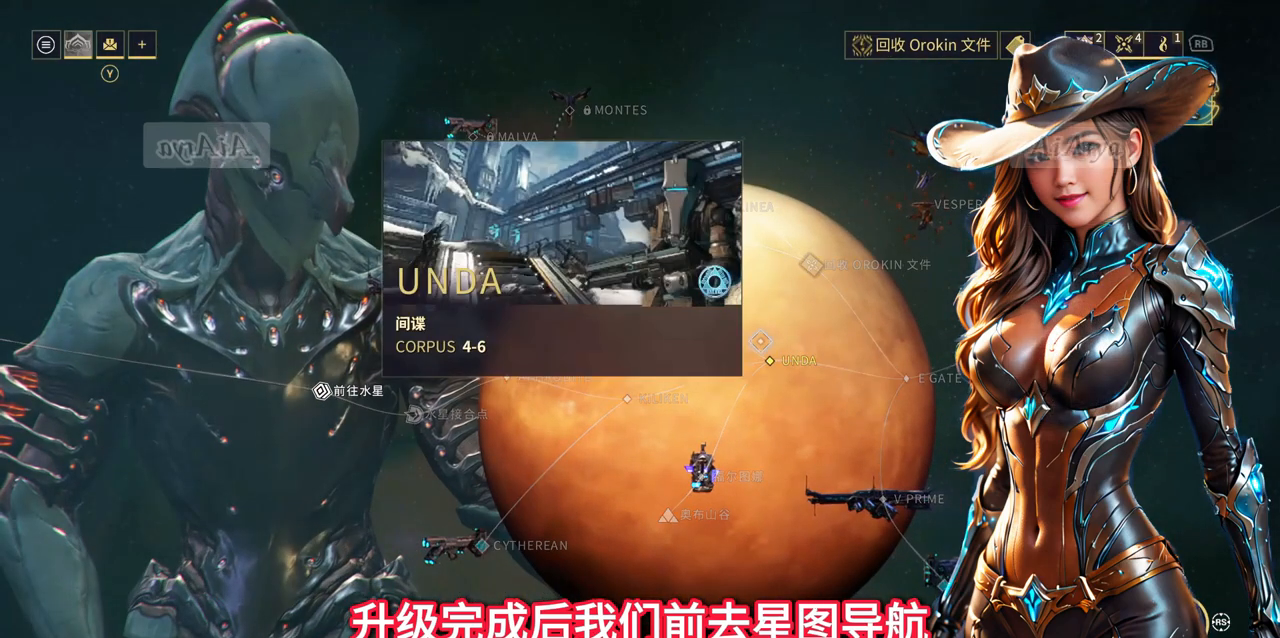
{"buttons": [], "left_stick": "right", "right_stick": "center", "events": [[367, "left_stick", "right"]]}
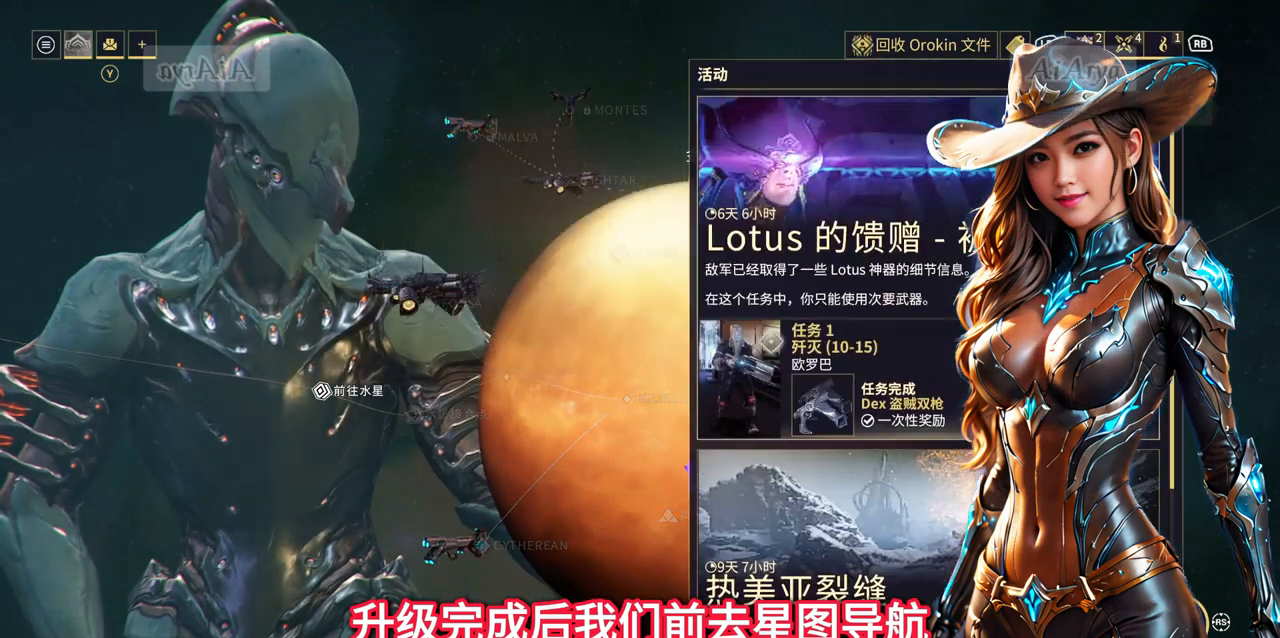
{"buttons": [], "left_stick": "up-right", "right_stick": "center", "events": [[167, "left_stick", "center"], [400, "left_stick", "up-right"]]}
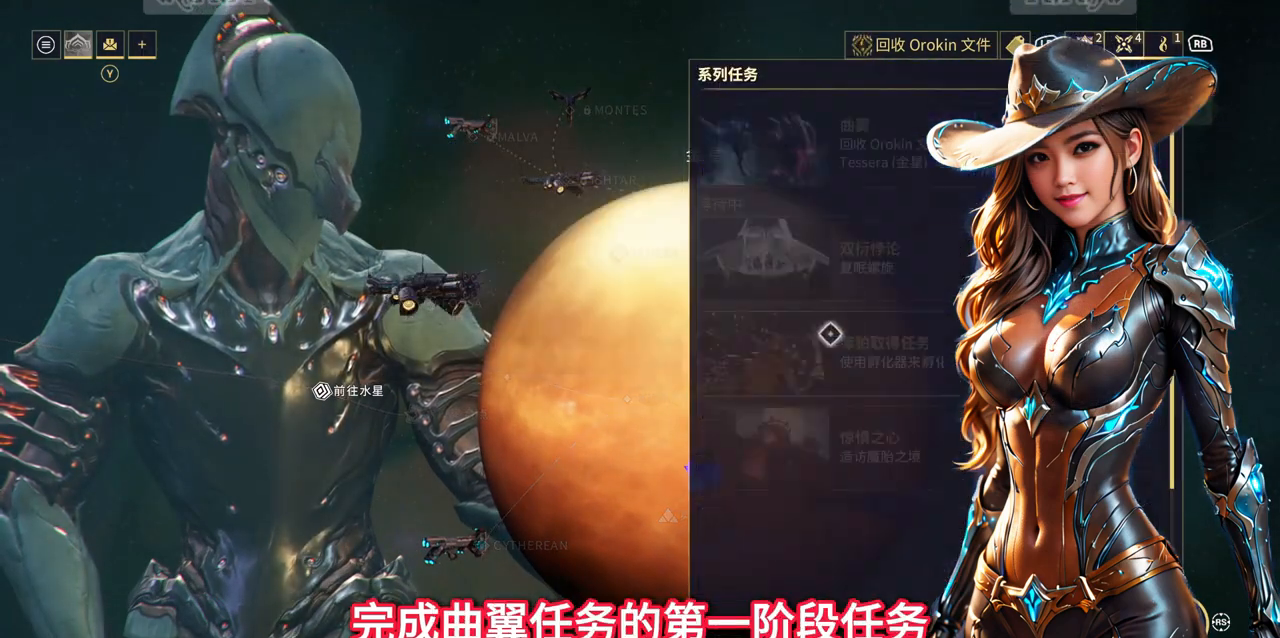
{"buttons": [], "left_stick": "up", "right_stick": "center", "events": [[200, "left_stick", "center"], [333, "left_stick", "up"]]}
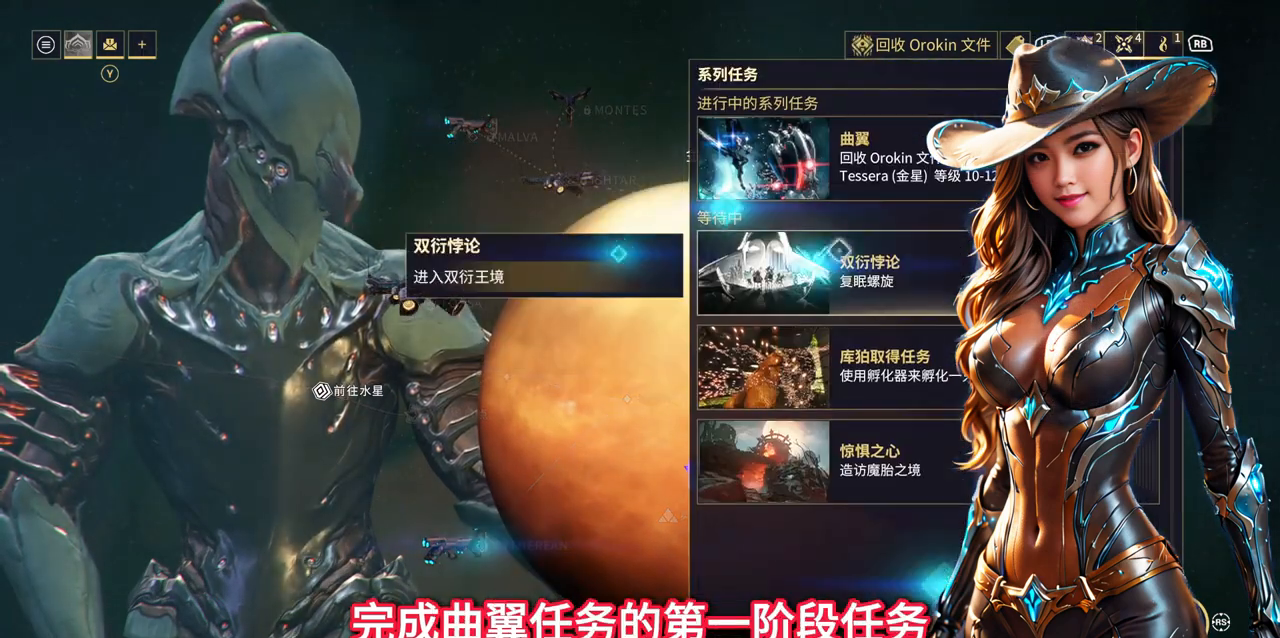
{"buttons": [], "left_stick": "up", "right_stick": "center", "events": [[167, "left_stick", "center"], [400, "left_stick", "up"]]}
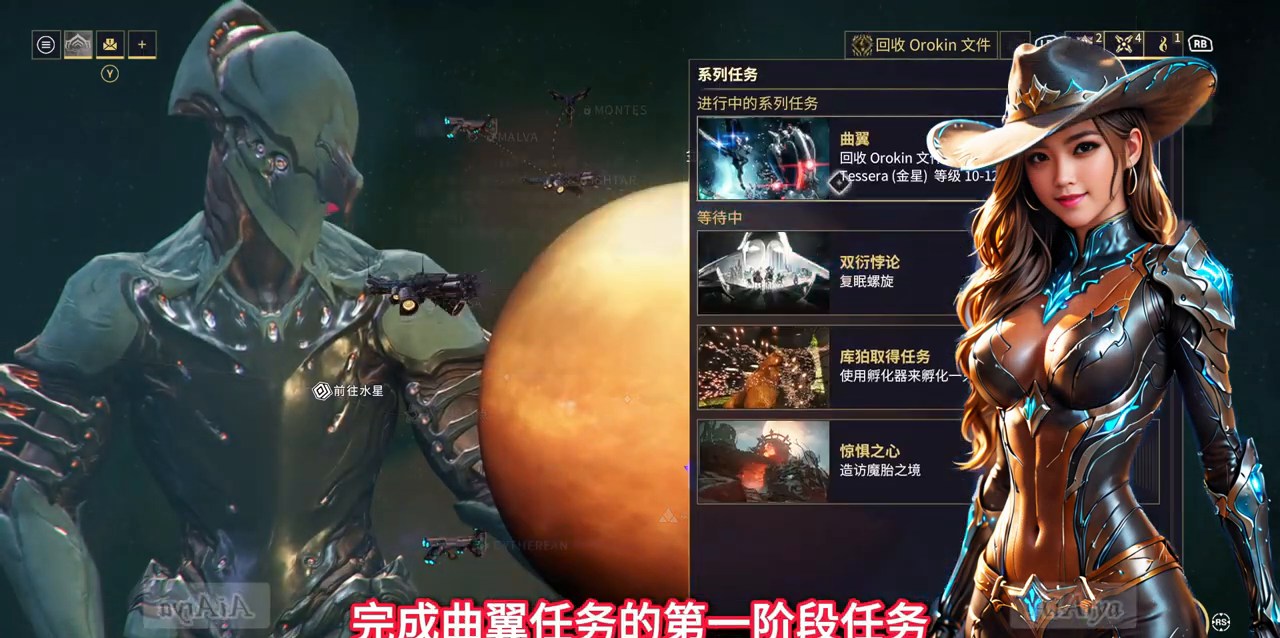
{"buttons": [], "left_stick": "center", "right_stick": "center", "events": [[67, "left_stick", "center"], [333, "A", "down"], [400, "A", "up"]]}
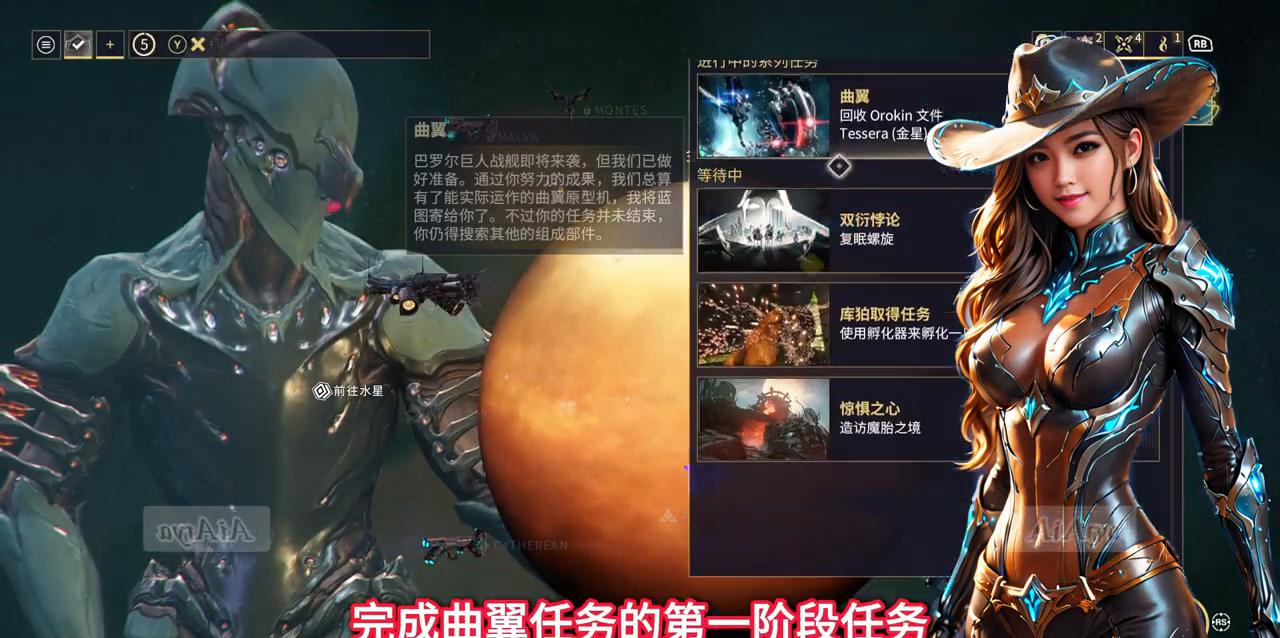
{"buttons": [], "left_stick": "center", "right_stick": "center", "events": []}
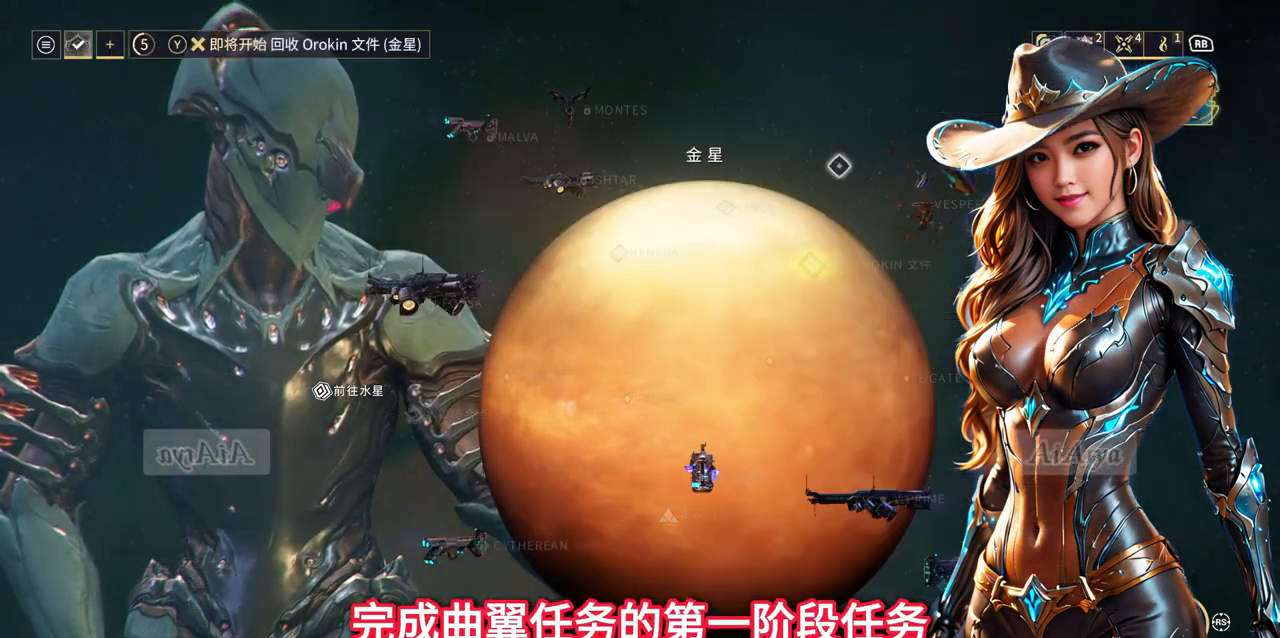
{"buttons": [], "left_stick": "center", "right_stick": "center", "events": []}
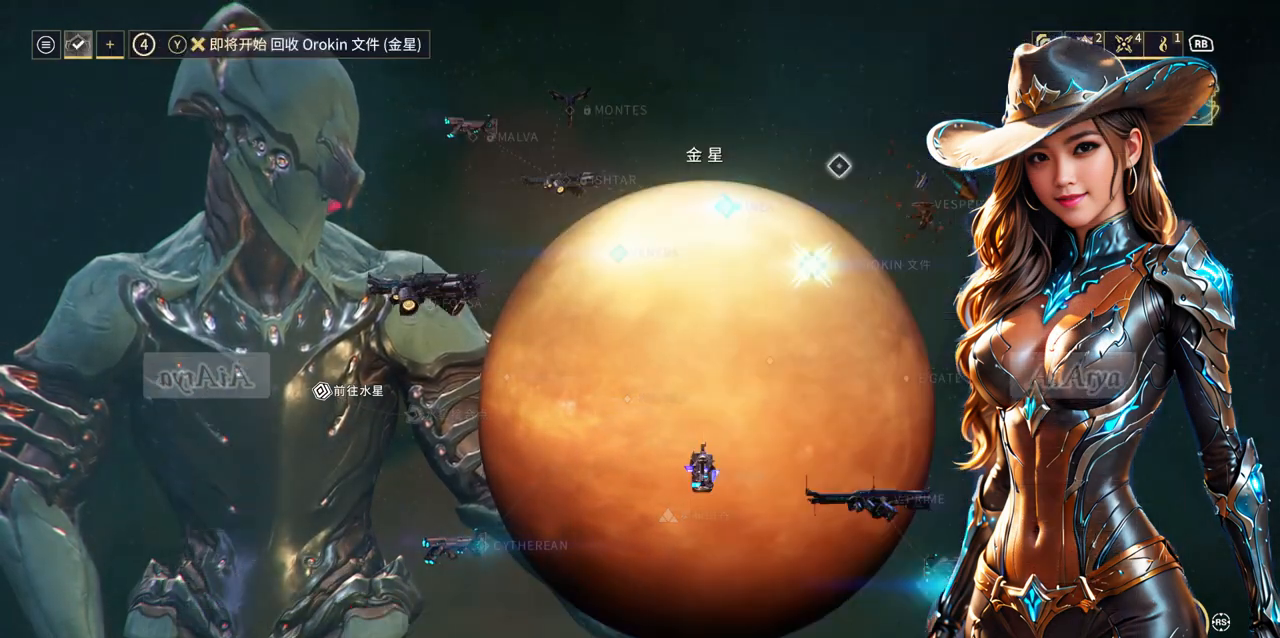
{"buttons": [], "left_stick": "center", "right_stick": "center", "events": []}
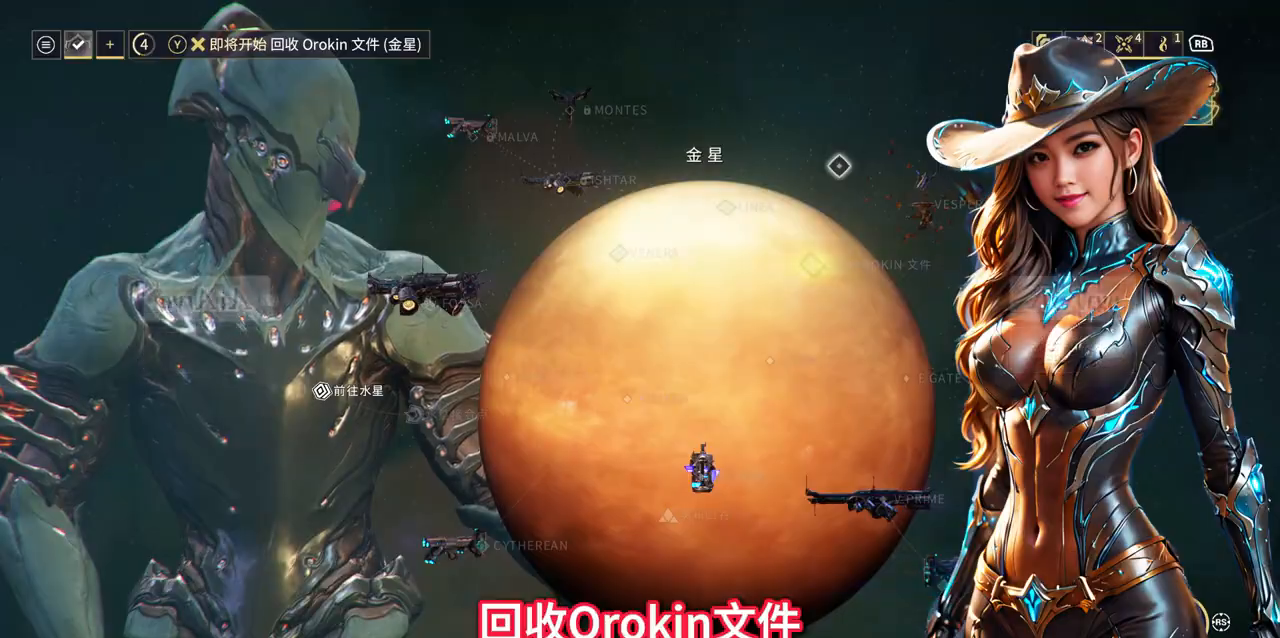
{"buttons": [], "left_stick": "center", "right_stick": "center", "events": []}
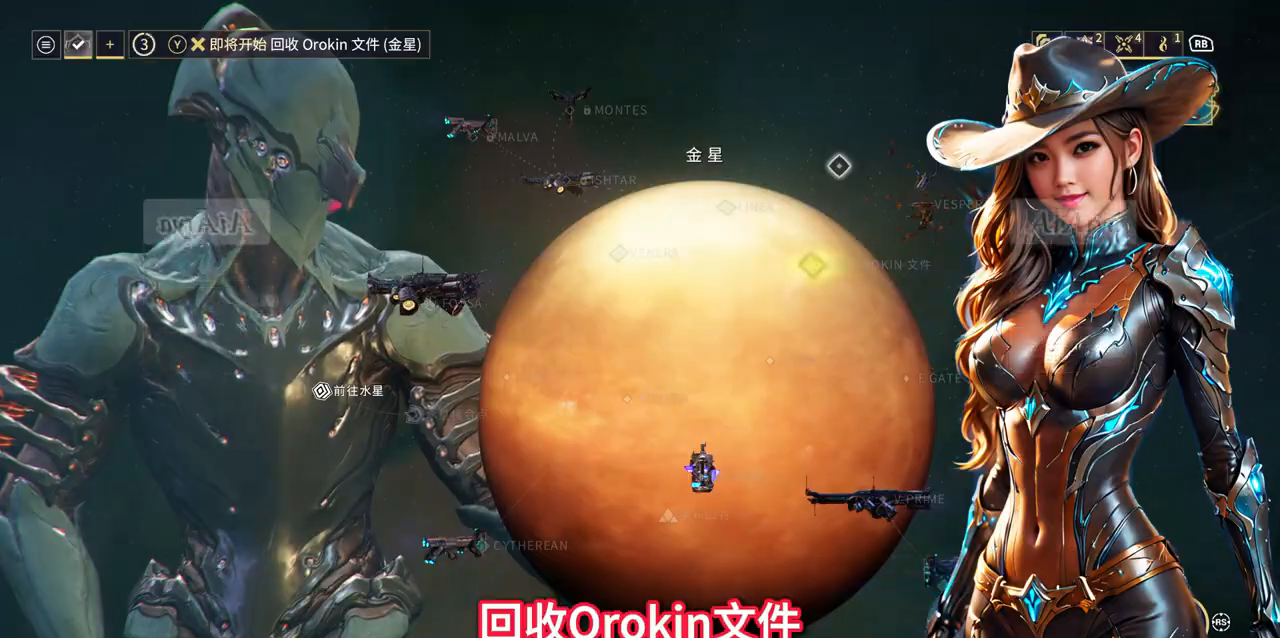
{"buttons": [], "left_stick": "center", "right_stick": "center", "events": []}
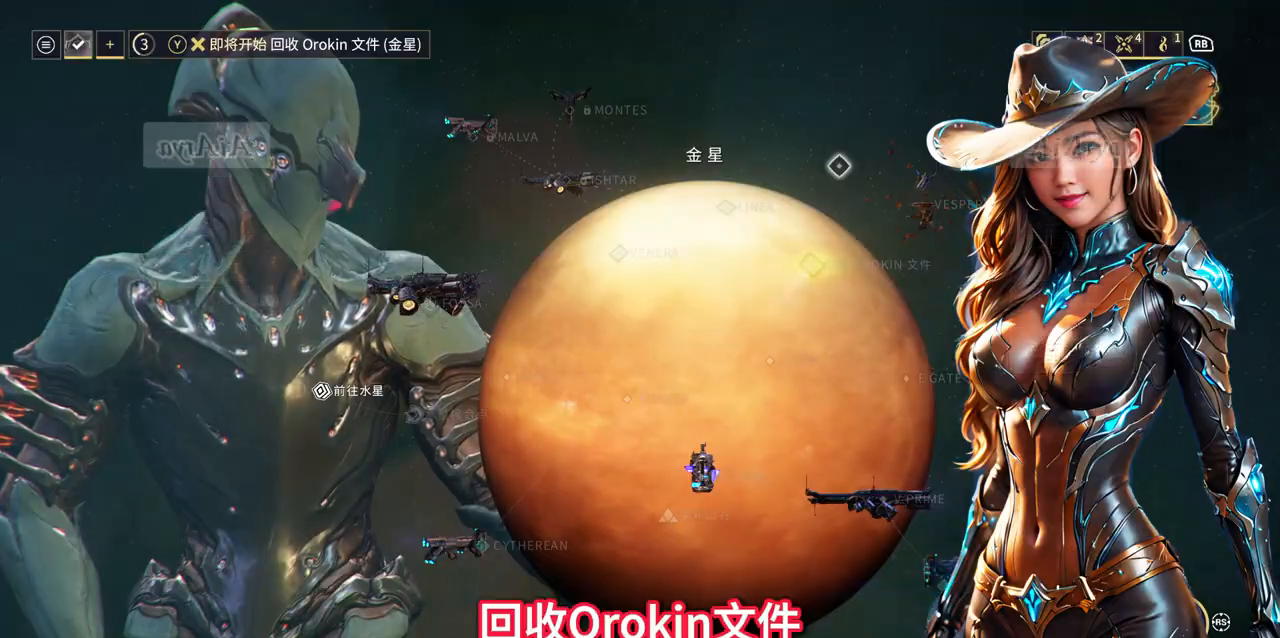
{"buttons": [], "left_stick": "up-right", "right_stick": "down-left", "events": [[467, "left_stick", "up-right"], [467, "right_stick", "down-left"]]}
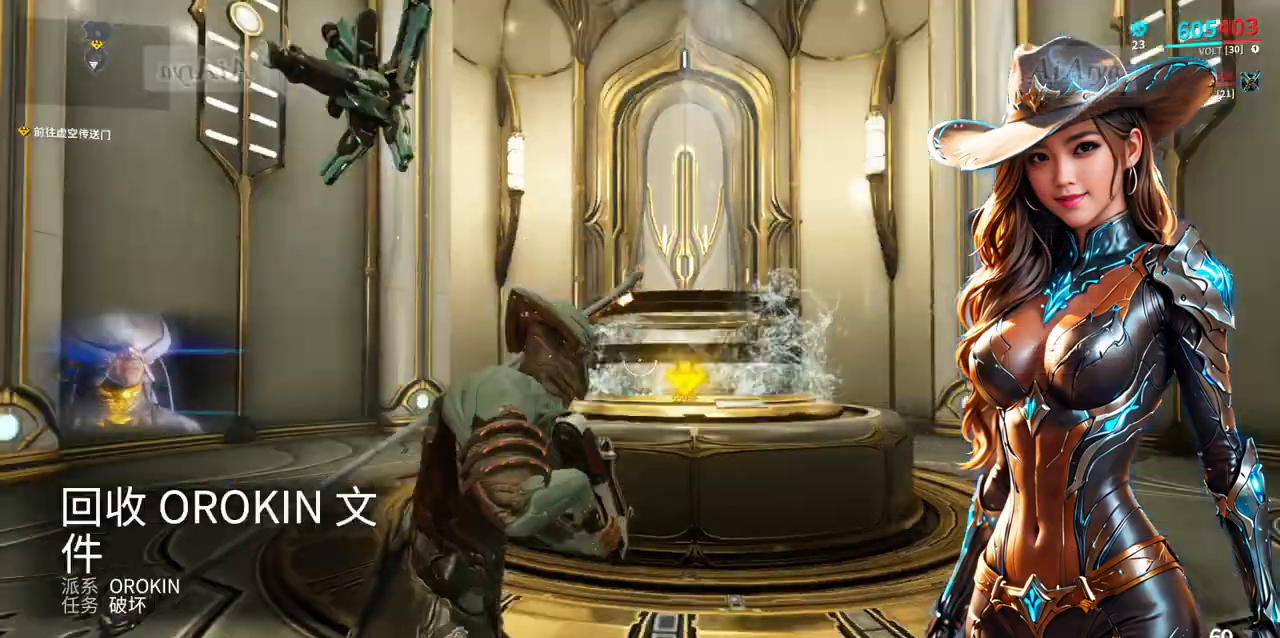
{"buttons": [], "left_stick": "up-right", "right_stick": "center", "events": [[100, "right_stick", "center"]]}
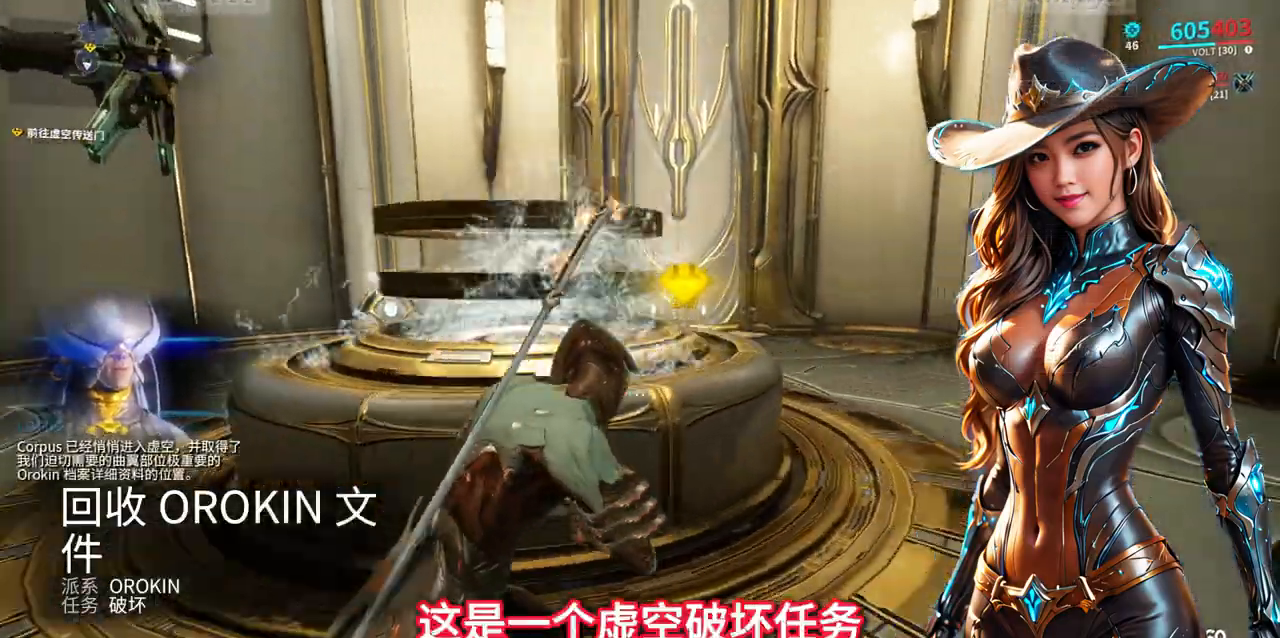
{"buttons": [], "left_stick": "up-left", "right_stick": "center", "events": [[333, "left_stick", "up-left"]]}
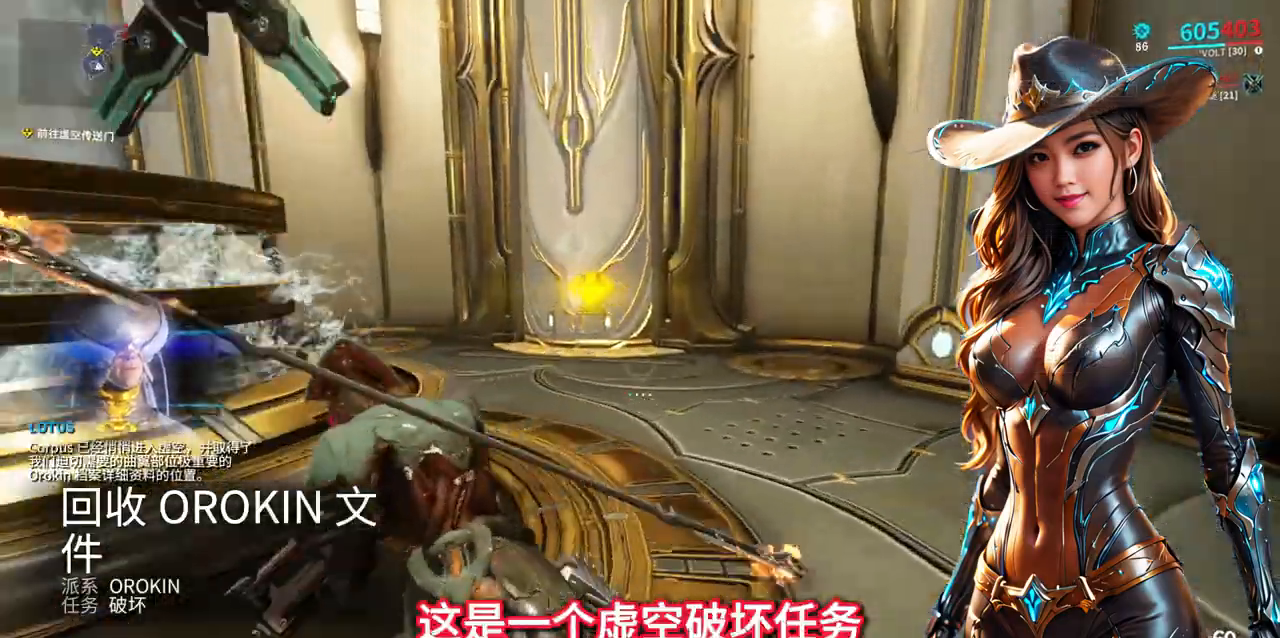
{"buttons": [], "left_stick": "up", "right_stick": "center", "events": [[267, "left_stick", "up"]]}
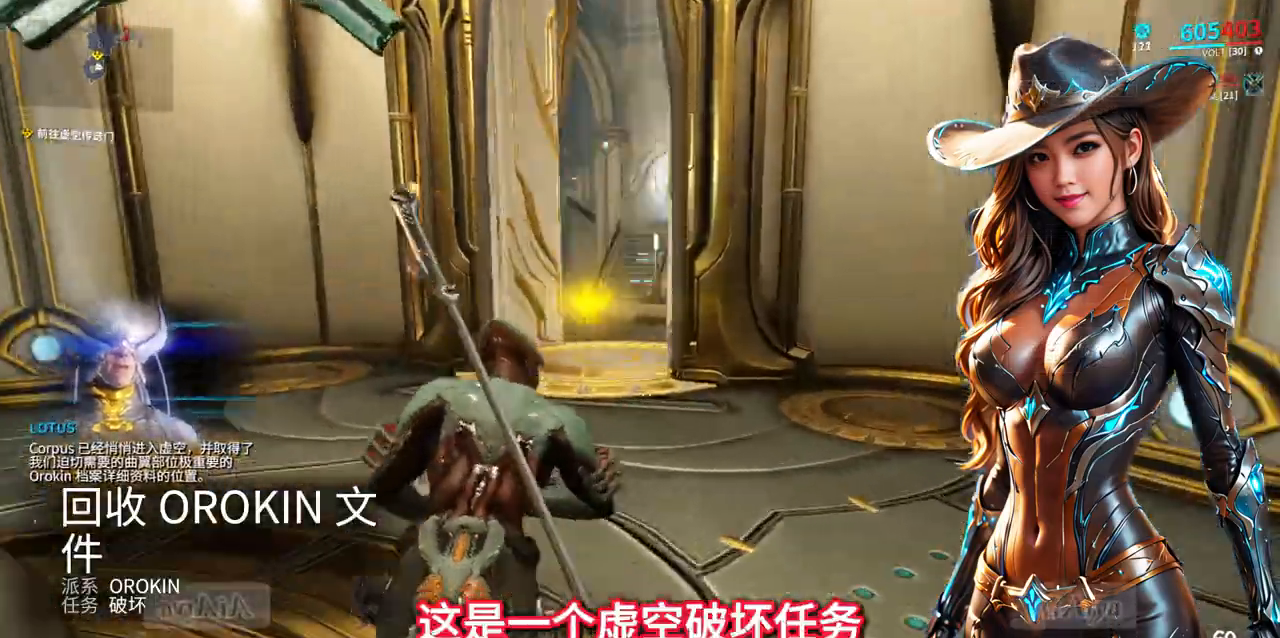
{"buttons": [], "left_stick": "up-right", "right_stick": "center", "events": [[267, "left_stick", "up-right"]]}